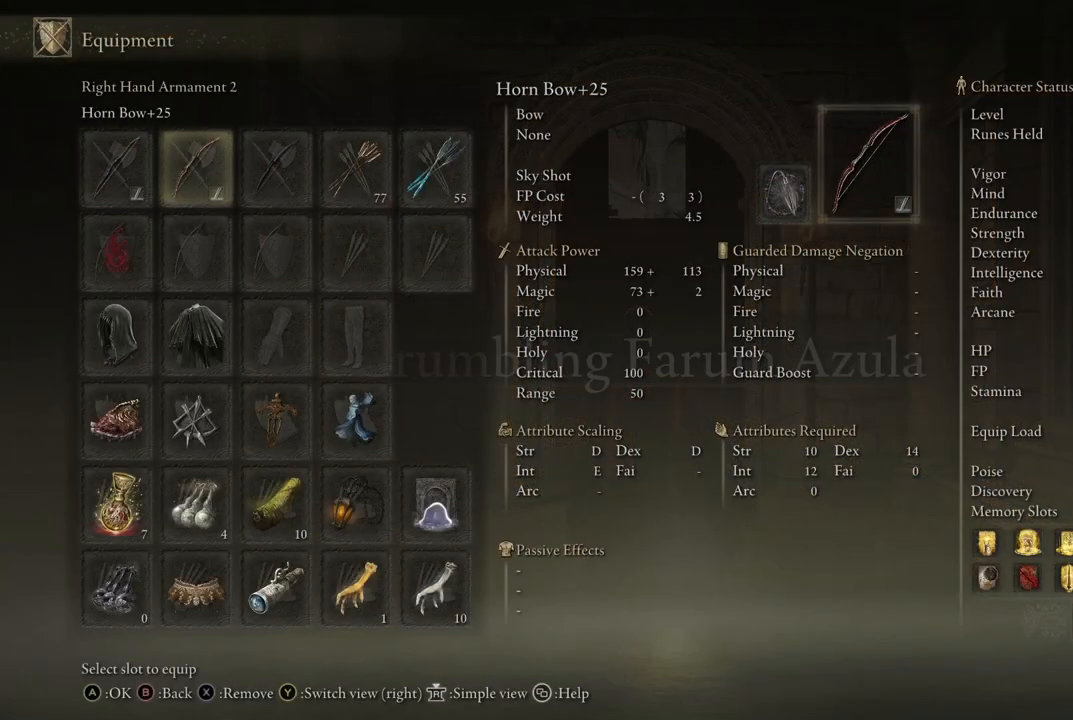
Gameplay with a controller (Xbox layout); each line is a JSON object with the inputs held at the frame after it. "events" lists button and stick changes between this image and that frame as [ms after this image, input, new state], when the widget could be followed in between. Not read: L3 R3.
{"buttons": [], "left_stick": "center", "right_stick": "center", "events": []}
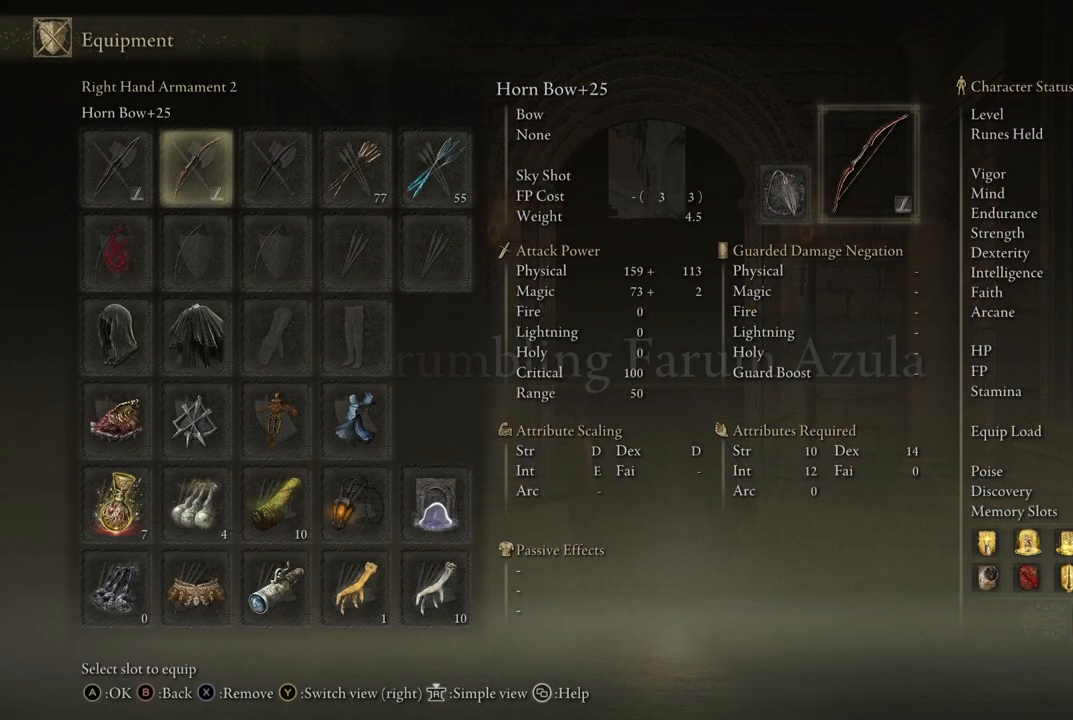
{"buttons": [], "left_stick": "center", "right_stick": "center", "events": []}
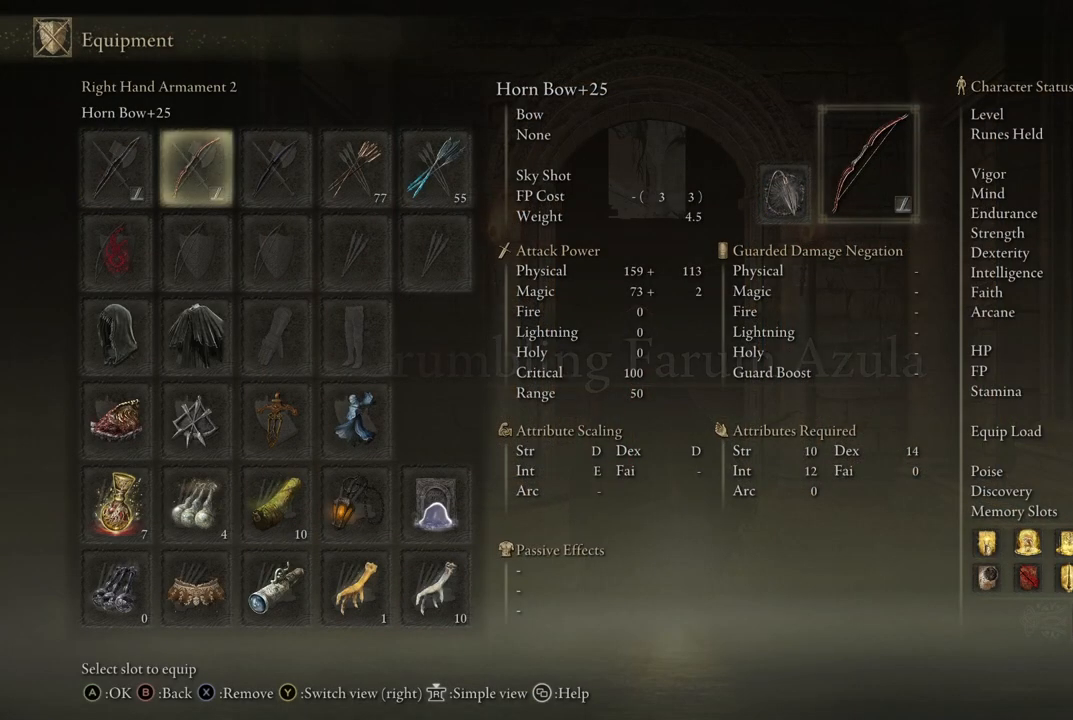
{"buttons": [], "left_stick": "center", "right_stick": "center", "events": [[83, "DPAD_RIGHT", "down"], [167, "DPAD_RIGHT", "up"], [350, "DPAD_LEFT", "down"], [450, "DPAD_LEFT", "up"]]}
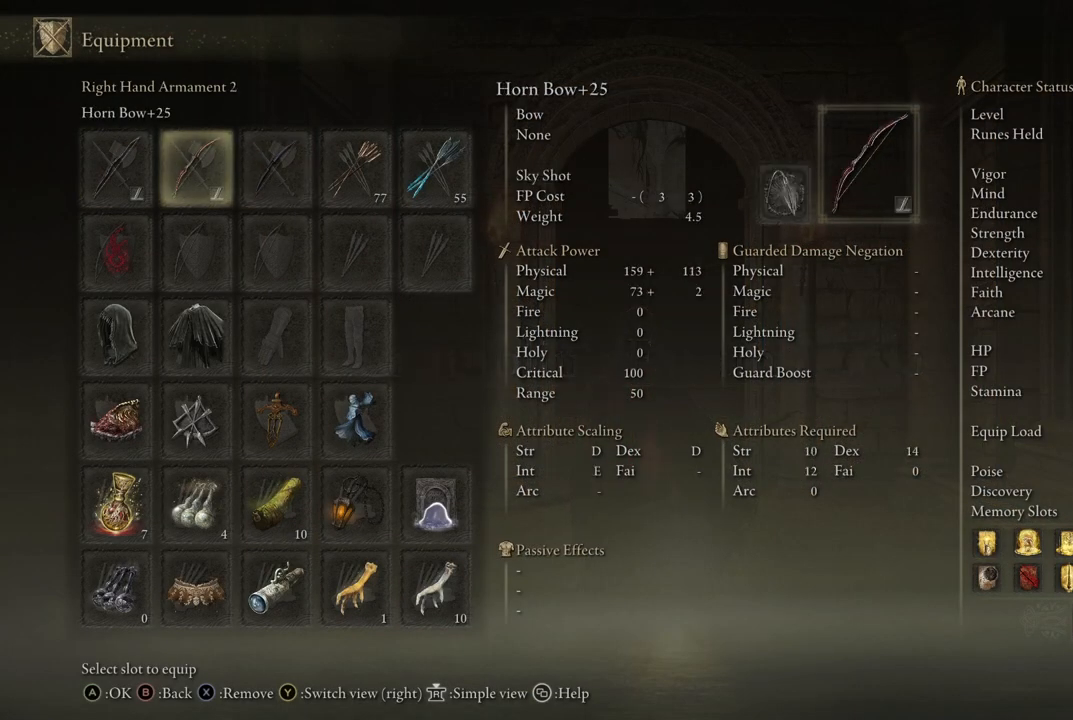
{"buttons": [], "left_stick": "center", "right_stick": "center", "events": [[133, "DPAD_RIGHT", "down"], [267, "DPAD_RIGHT", "up"]]}
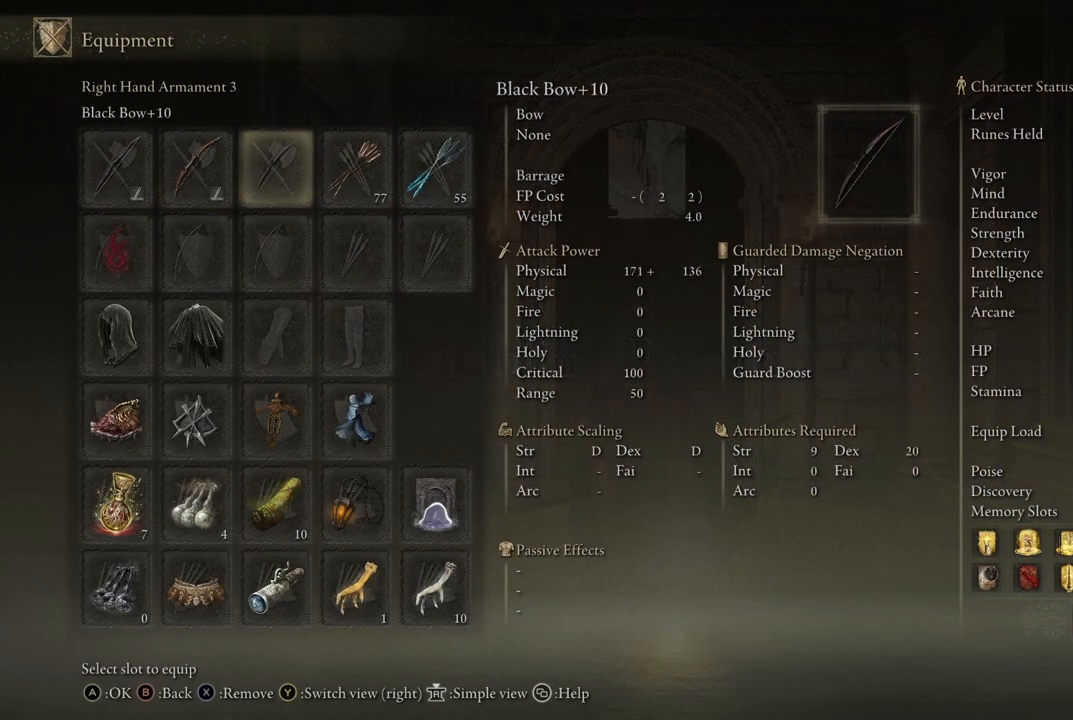
{"buttons": ["DPAD_LEFT"], "left_stick": "center", "right_stick": "center", "events": [[450, "DPAD_LEFT", "down"]]}
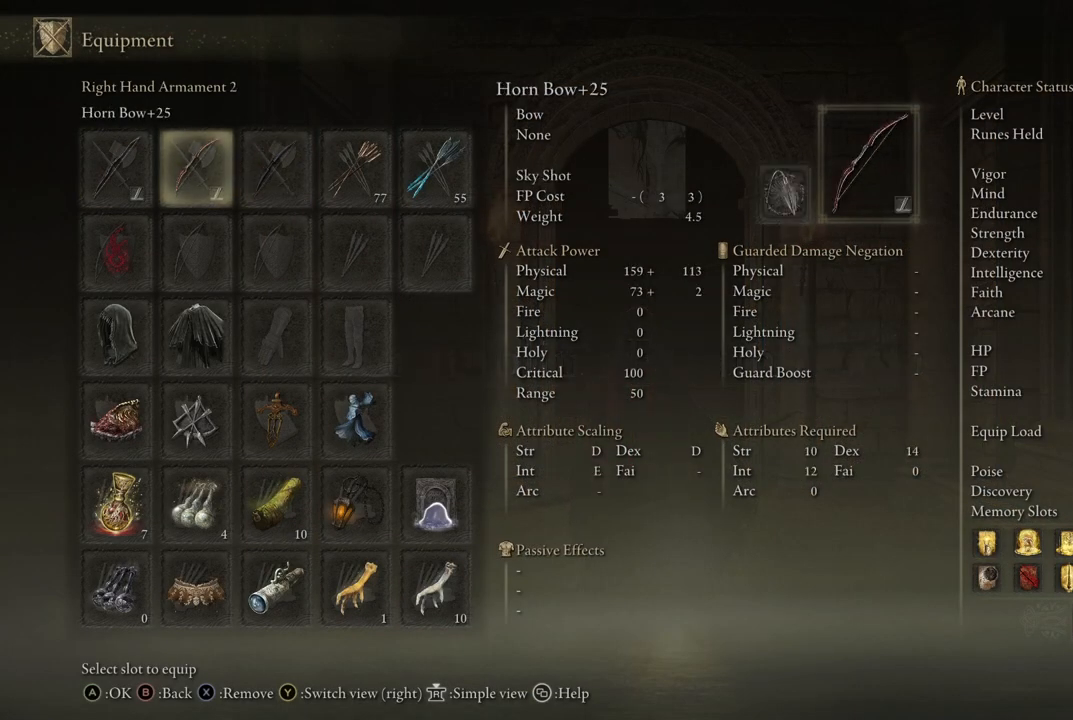
{"buttons": [], "left_stick": "center", "right_stick": "center", "events": [[33, "DPAD_LEFT", "up"], [217, "DPAD_RIGHT", "down"], [317, "DPAD_RIGHT", "up"]]}
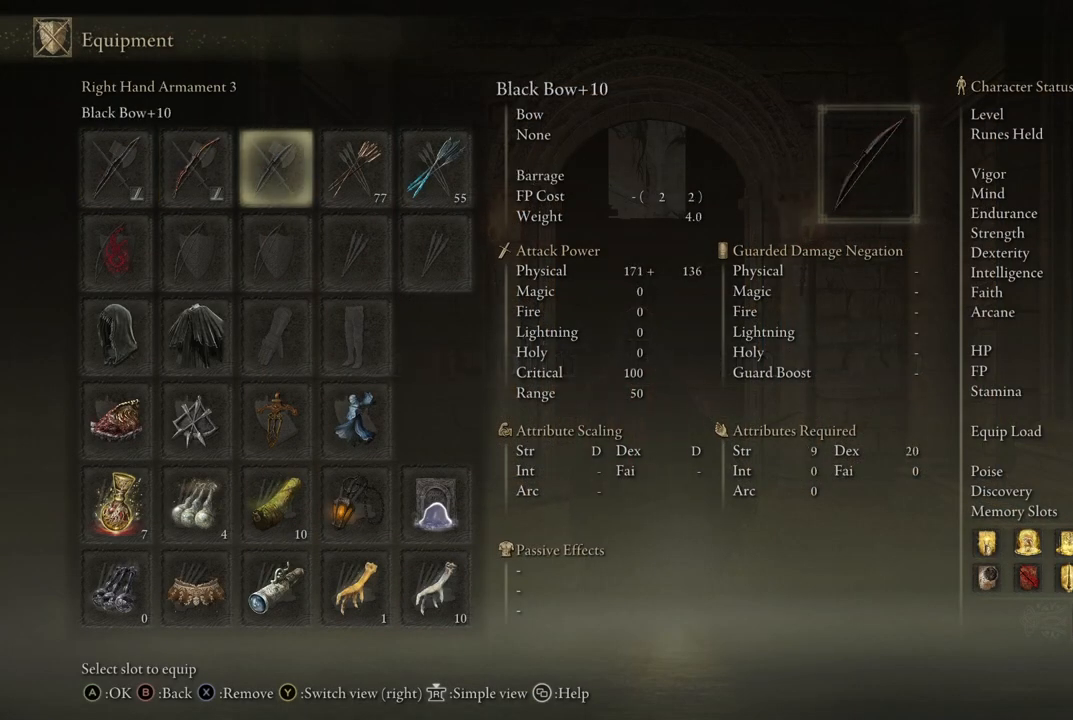
{"buttons": ["DPAD_RIGHT"], "left_stick": "center", "right_stick": "center", "events": [[233, "DPAD_LEFT", "down"], [283, "DPAD_LEFT", "up"], [450, "DPAD_RIGHT", "down"]]}
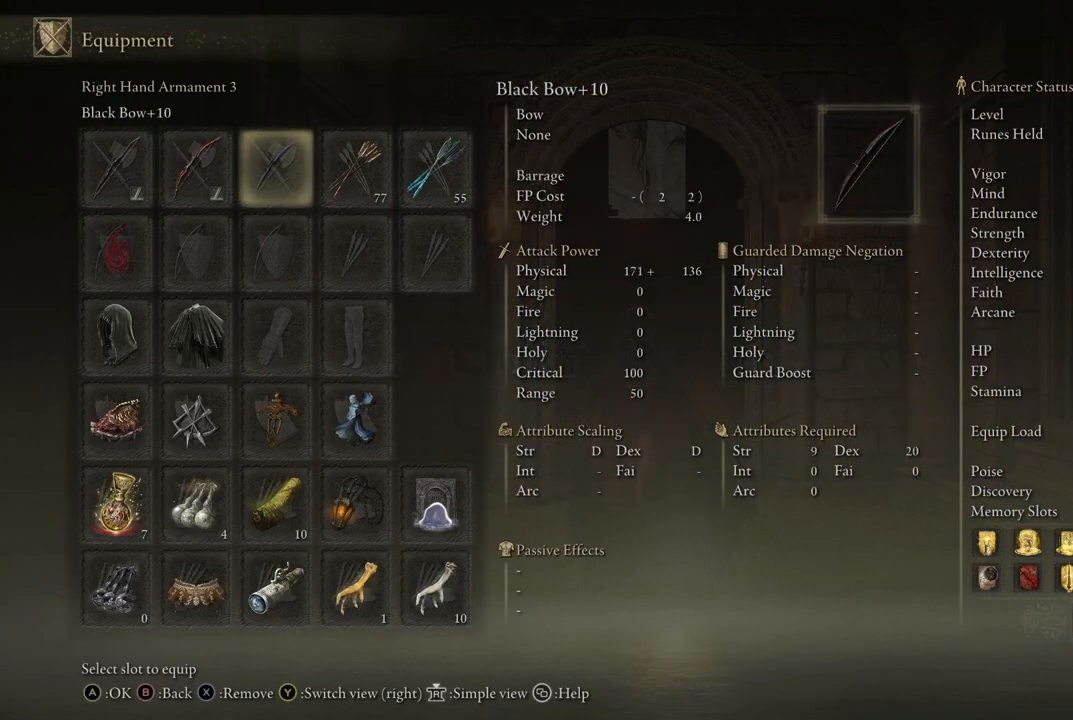
{"buttons": [], "left_stick": "center", "right_stick": "center", "events": [[67, "DPAD_RIGHT", "up"], [250, "DPAD_RIGHT", "down"], [350, "DPAD_RIGHT", "up"]]}
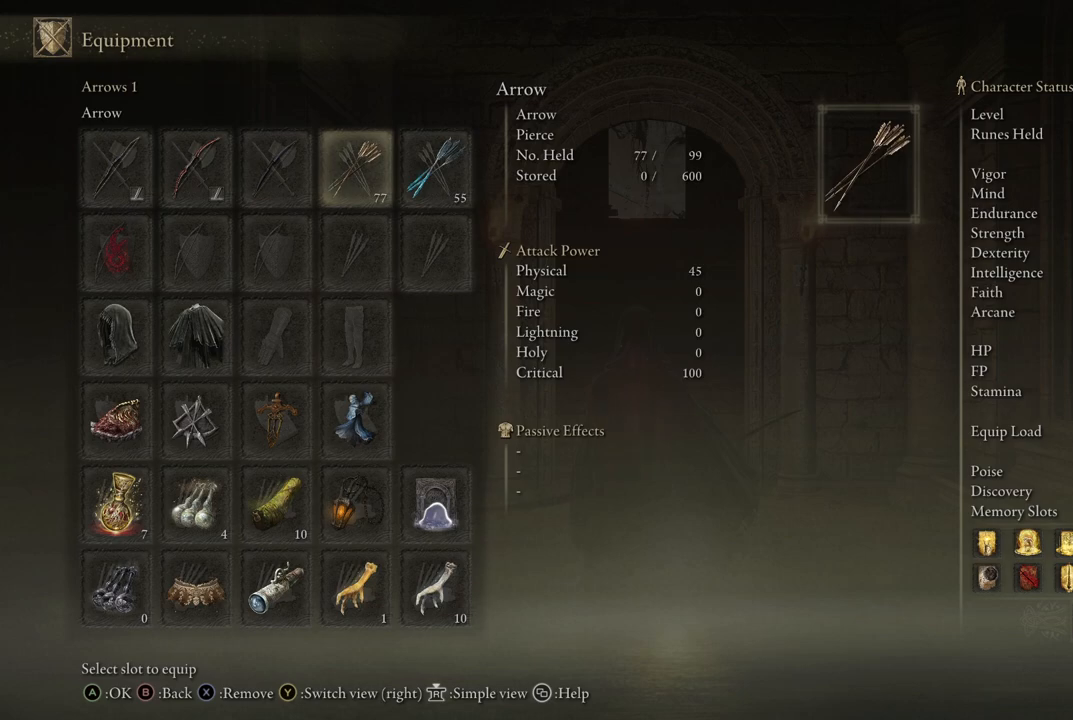
{"buttons": [], "left_stick": "center", "right_stick": "center", "events": []}
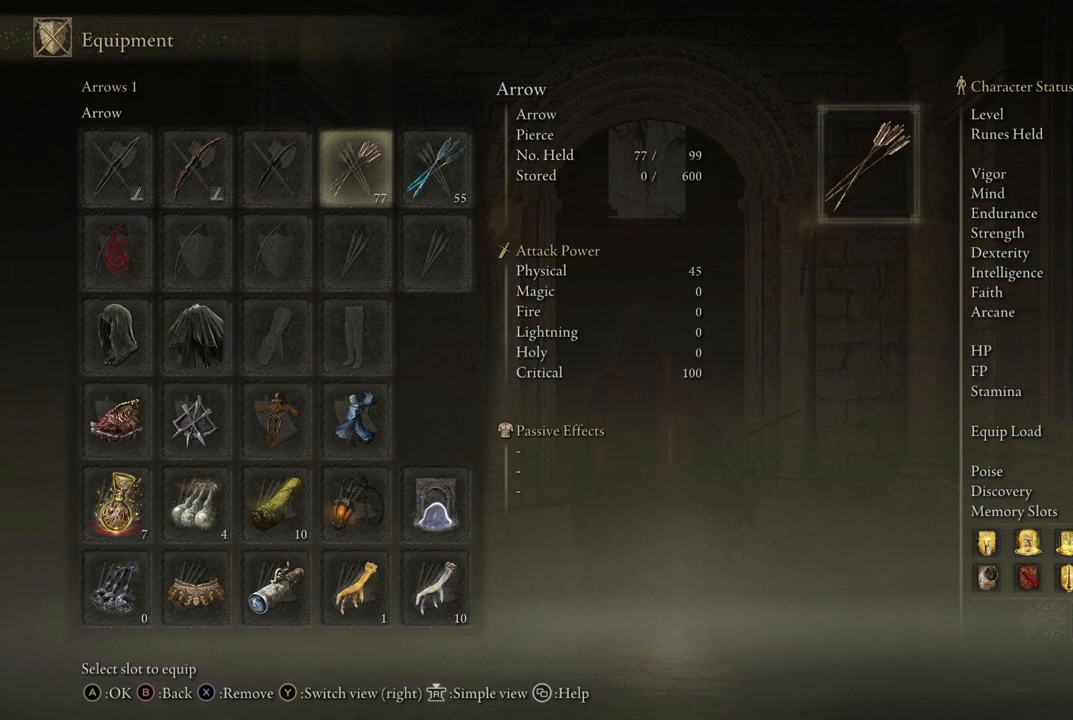
{"buttons": [], "left_stick": "center", "right_stick": "center", "events": [[250, "DPAD_RIGHT", "down"], [333, "DPAD_RIGHT", "up"]]}
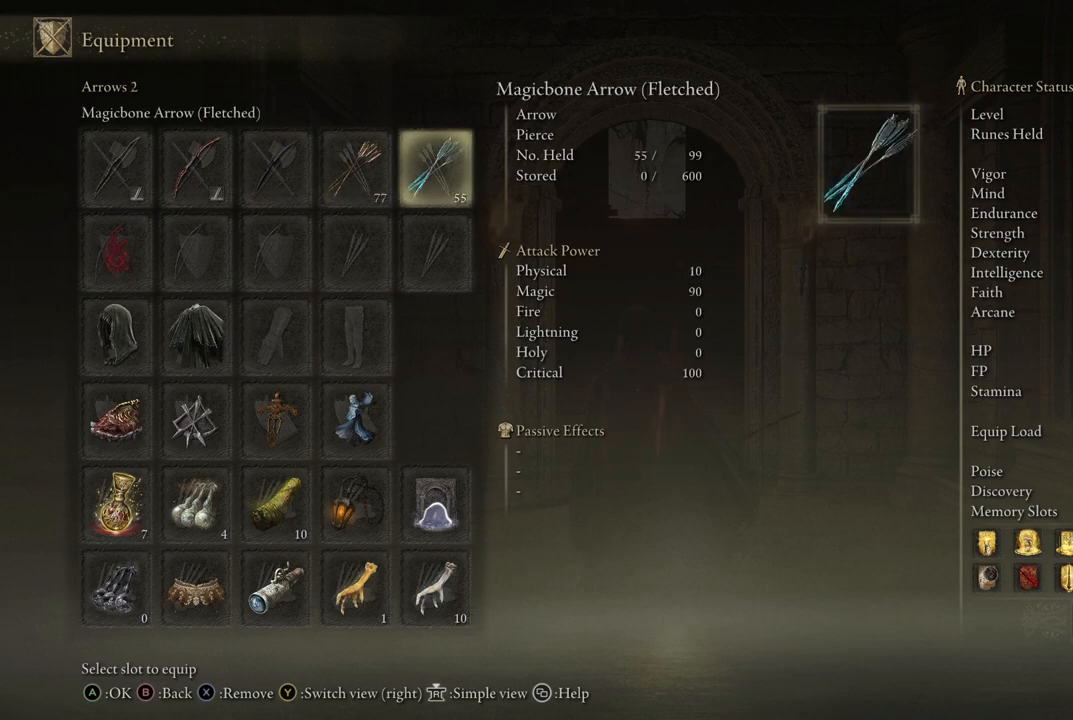
{"buttons": [], "left_stick": "center", "right_stick": "center", "events": [[50, "DPAD_LEFT", "down"], [150, "DPAD_LEFT", "up"], [300, "DPAD_RIGHT", "down"], [417, "DPAD_RIGHT", "up"]]}
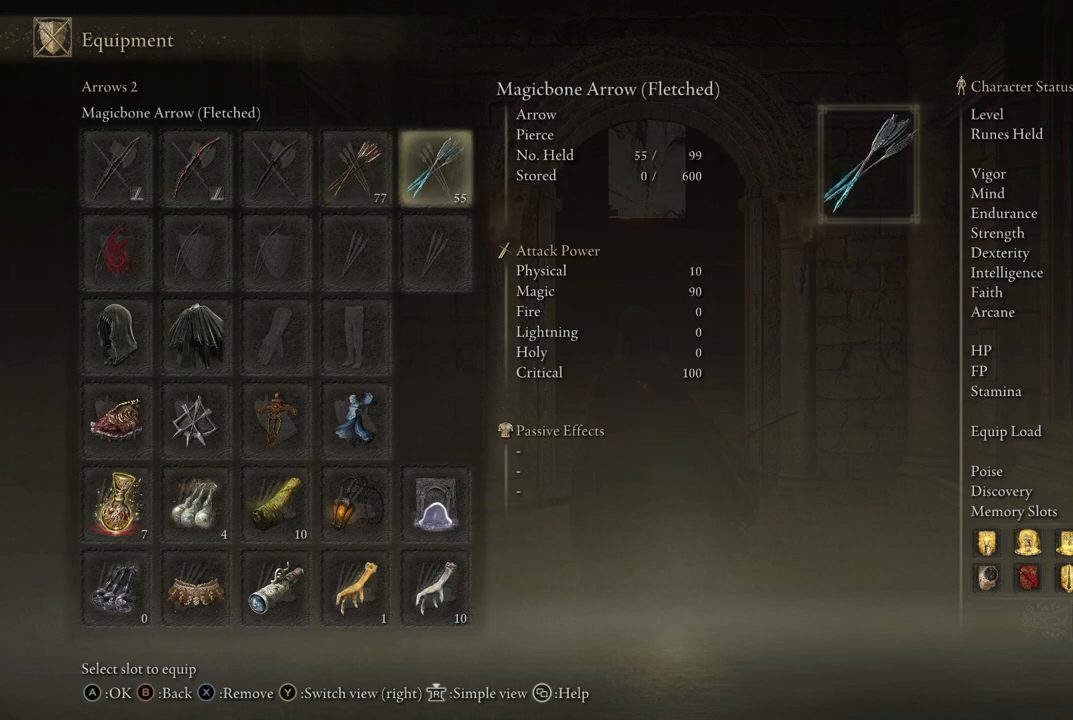
{"buttons": [], "left_stick": "center", "right_stick": "center", "events": [[33, "A", "down"], [167, "A", "up"]]}
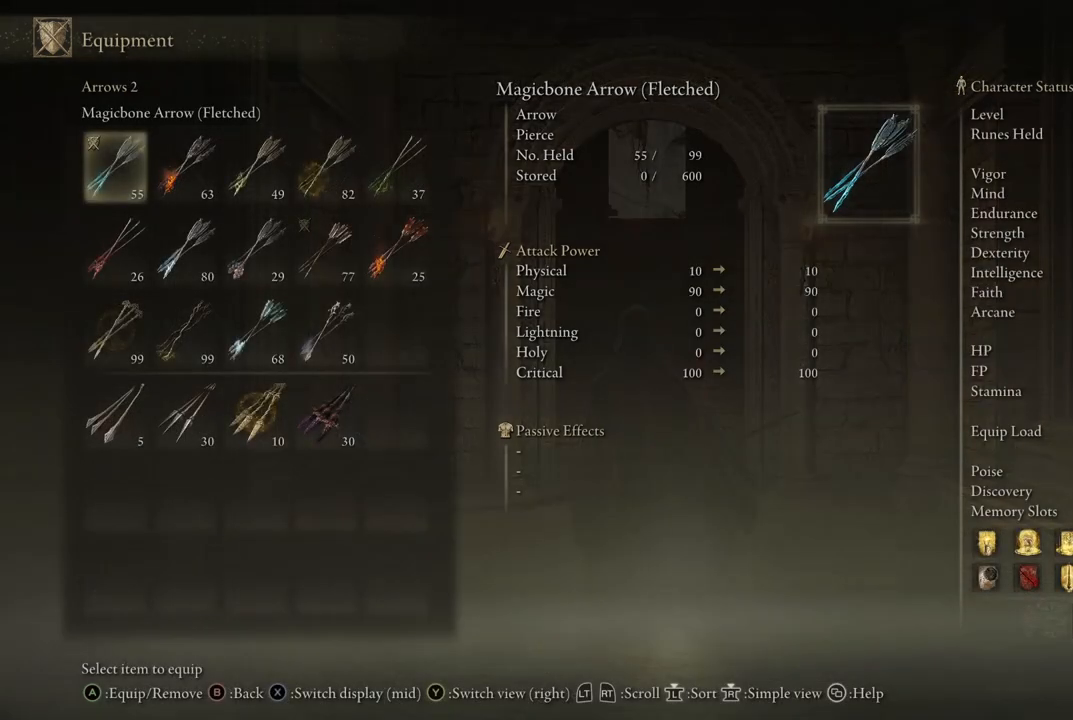
{"buttons": [], "left_stick": "center", "right_stick": "center", "events": []}
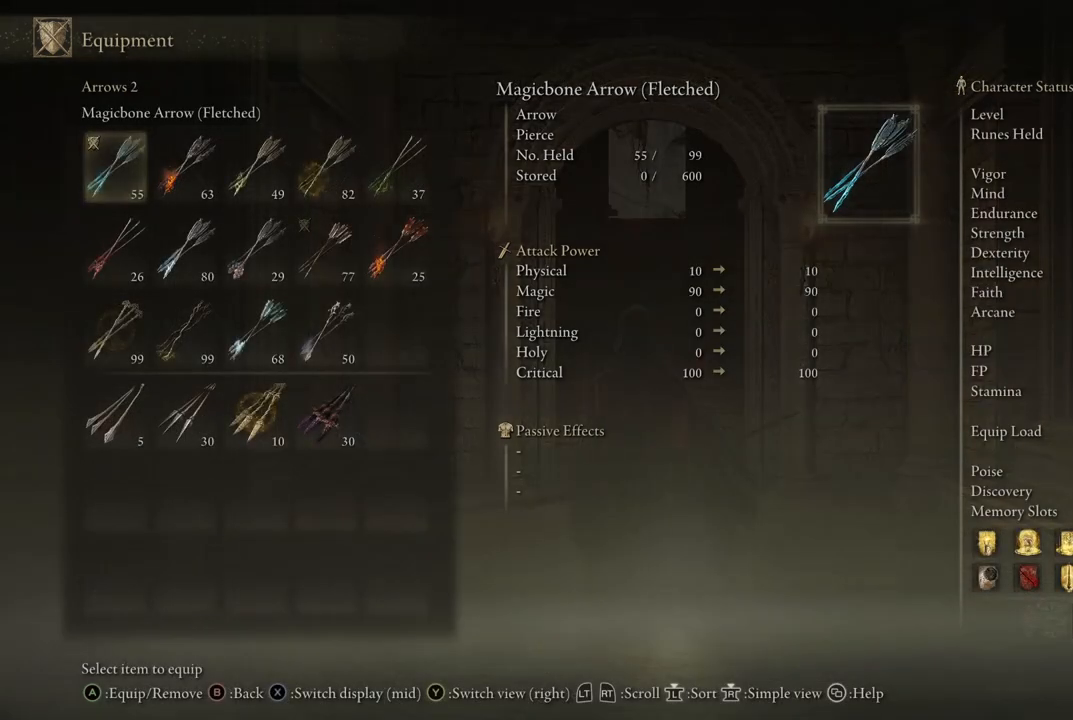
{"buttons": [], "left_stick": "center", "right_stick": "center", "events": [[267, "DPAD_DOWN", "down"], [400, "DPAD_DOWN", "up"]]}
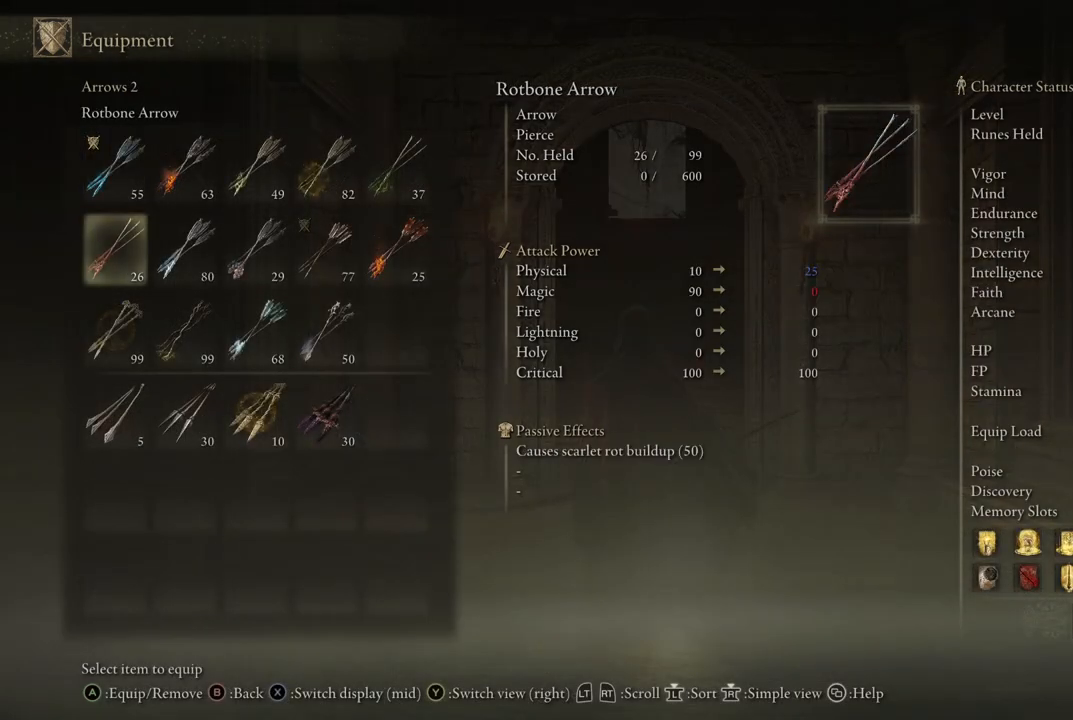
{"buttons": [], "left_stick": "center", "right_stick": "center", "events": [[283, "DPAD_RIGHT", "down"], [433, "DPAD_RIGHT", "up"]]}
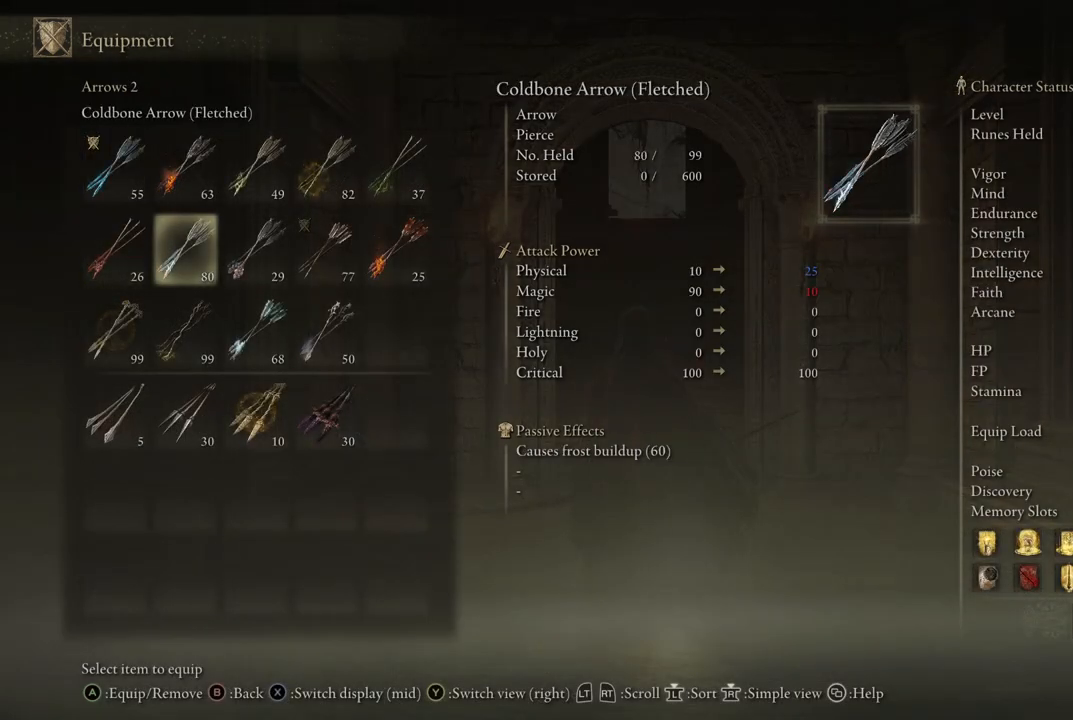
{"buttons": [], "left_stick": "center", "right_stick": "center", "events": [[83, "DPAD_RIGHT", "down"], [217, "DPAD_RIGHT", "up"], [333, "DPAD_RIGHT", "down"], [450, "DPAD_RIGHT", "up"]]}
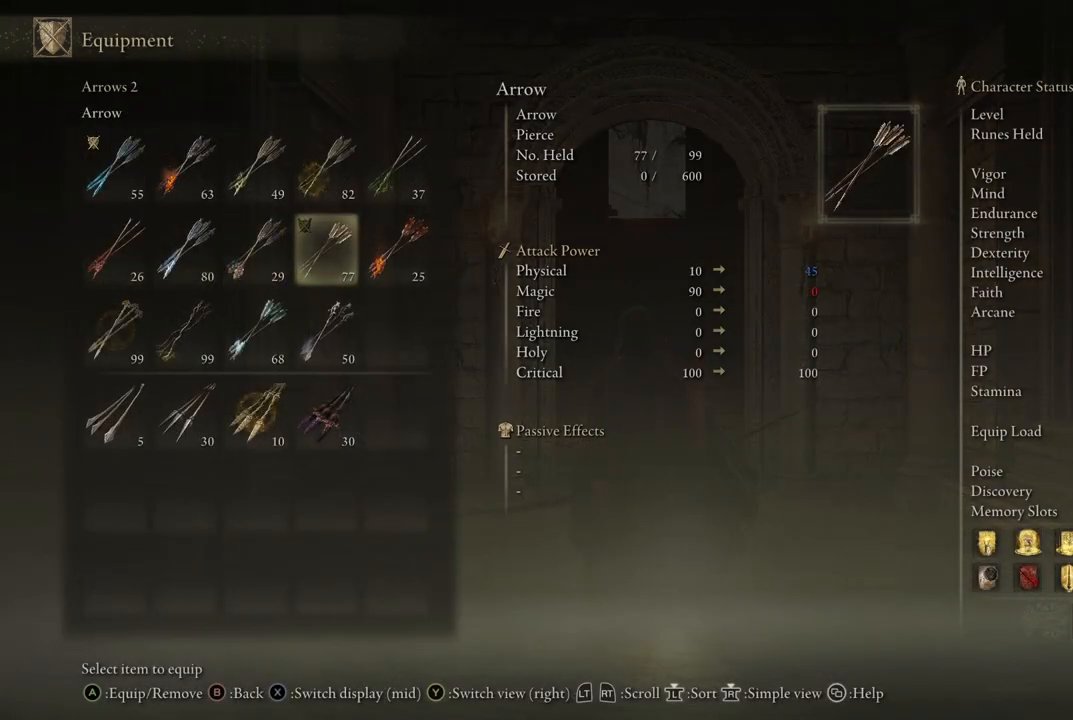
{"buttons": ["DPAD_LEFT"], "left_stick": "center", "right_stick": "center", "events": [[117, "DPAD_DOWN", "down"], [233, "DPAD_DOWN", "up"], [400, "DPAD_LEFT", "down"]]}
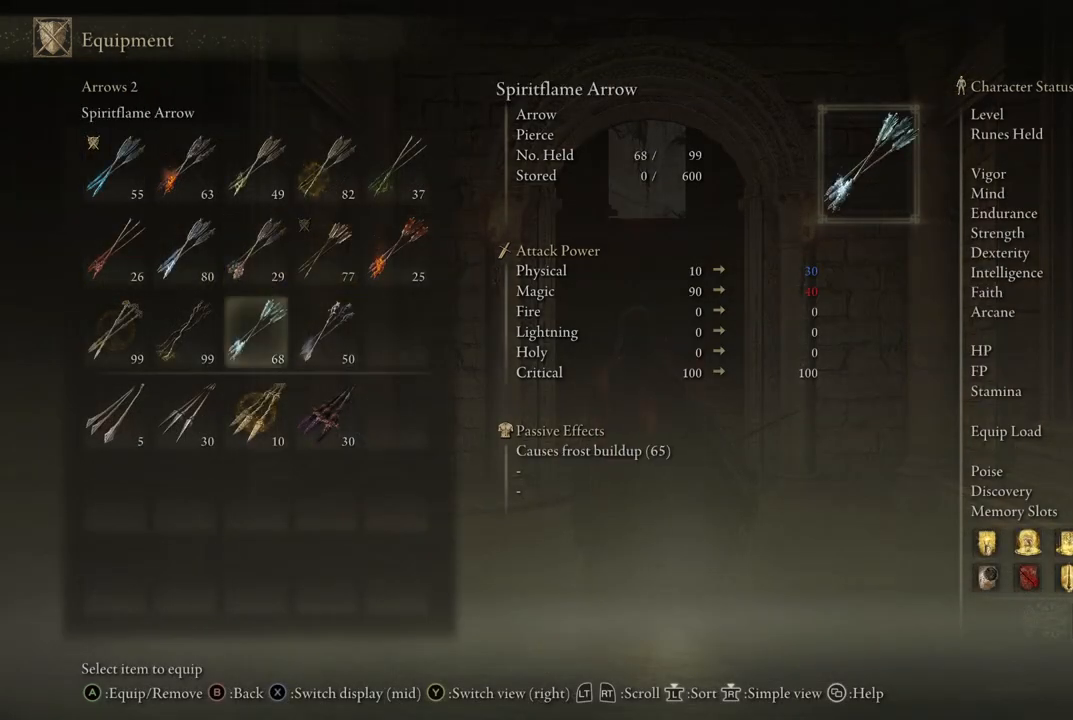
{"buttons": ["DPAD_LEFT"], "left_stick": "center", "right_stick": "center", "events": [[17, "DPAD_LEFT", "up"], [233, "DPAD_LEFT", "down"], [333, "DPAD_LEFT", "up"], [483, "DPAD_LEFT", "down"]]}
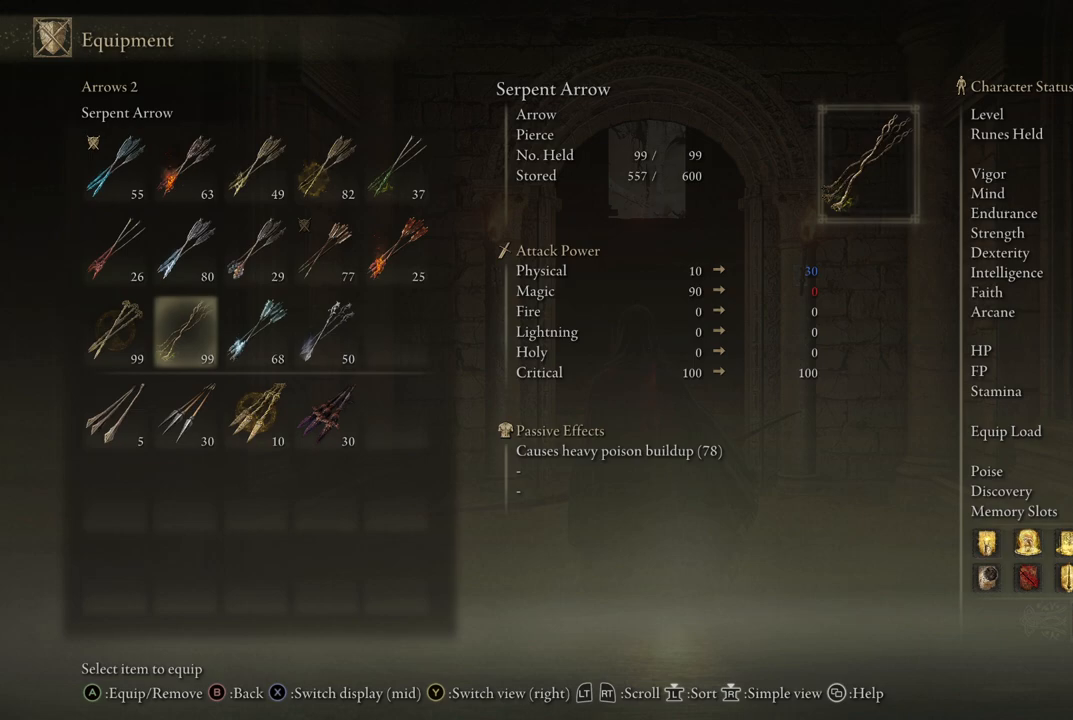
{"buttons": [], "left_stick": "center", "right_stick": "center", "events": [[83, "DPAD_LEFT", "up"]]}
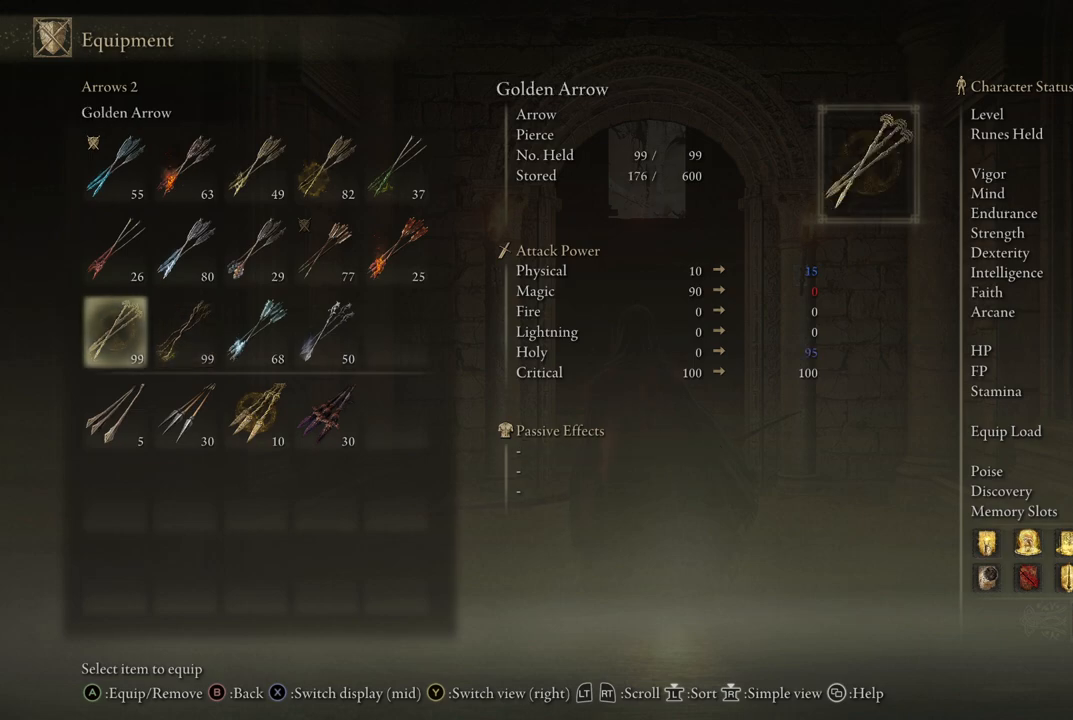
{"buttons": ["DPAD_UP"], "left_stick": "center", "right_stick": "center", "events": [[450, "DPAD_UP", "down"]]}
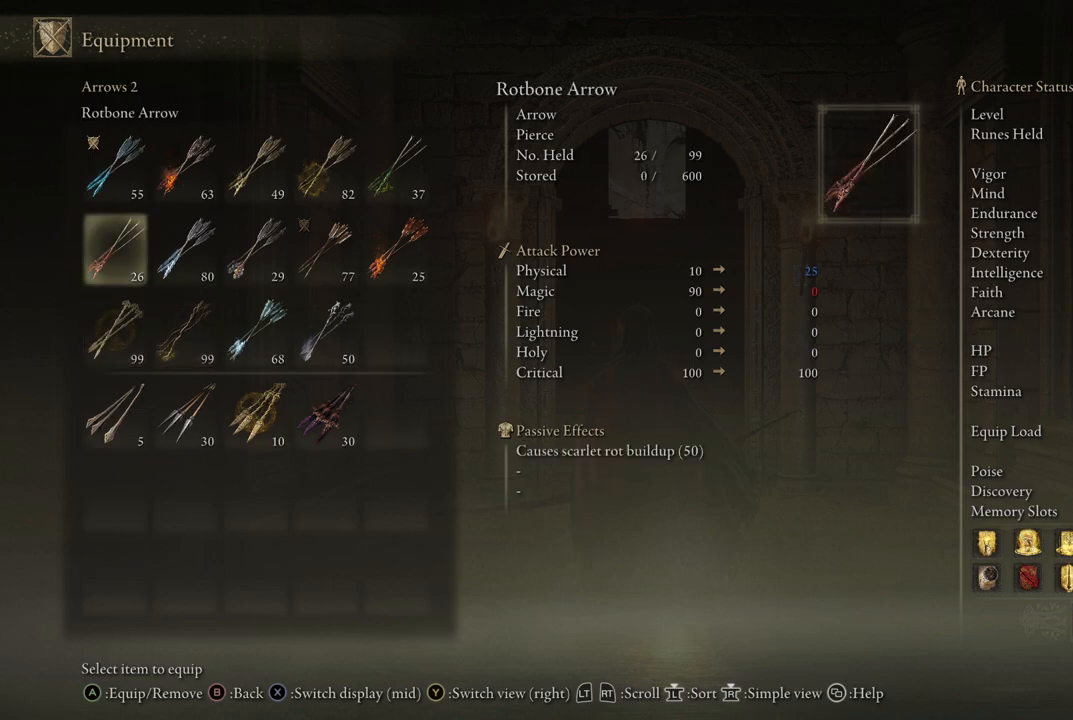
{"buttons": [], "left_stick": "center", "right_stick": "center", "events": [[67, "DPAD_UP", "up"], [283, "DPAD_RIGHT", "down"], [467, "DPAD_RIGHT", "up"]]}
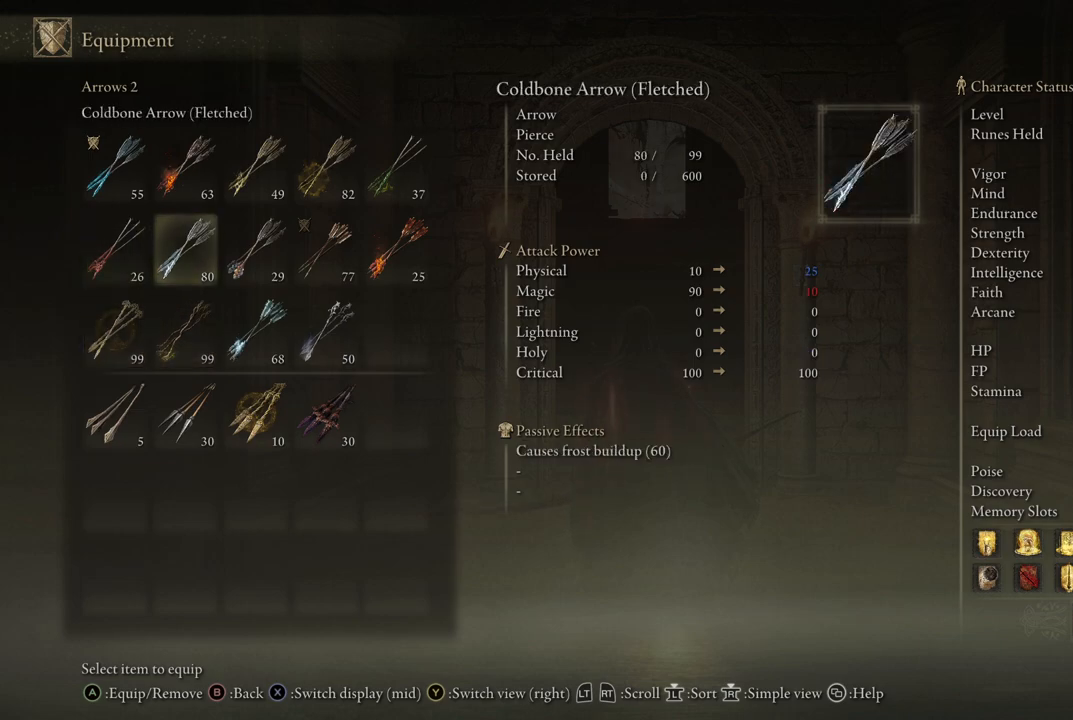
{"buttons": [], "left_stick": "center", "right_stick": "center", "events": [[100, "DPAD_RIGHT", "down"], [233, "DPAD_RIGHT", "up"], [333, "DPAD_UP", "down"], [467, "DPAD_UP", "up"]]}
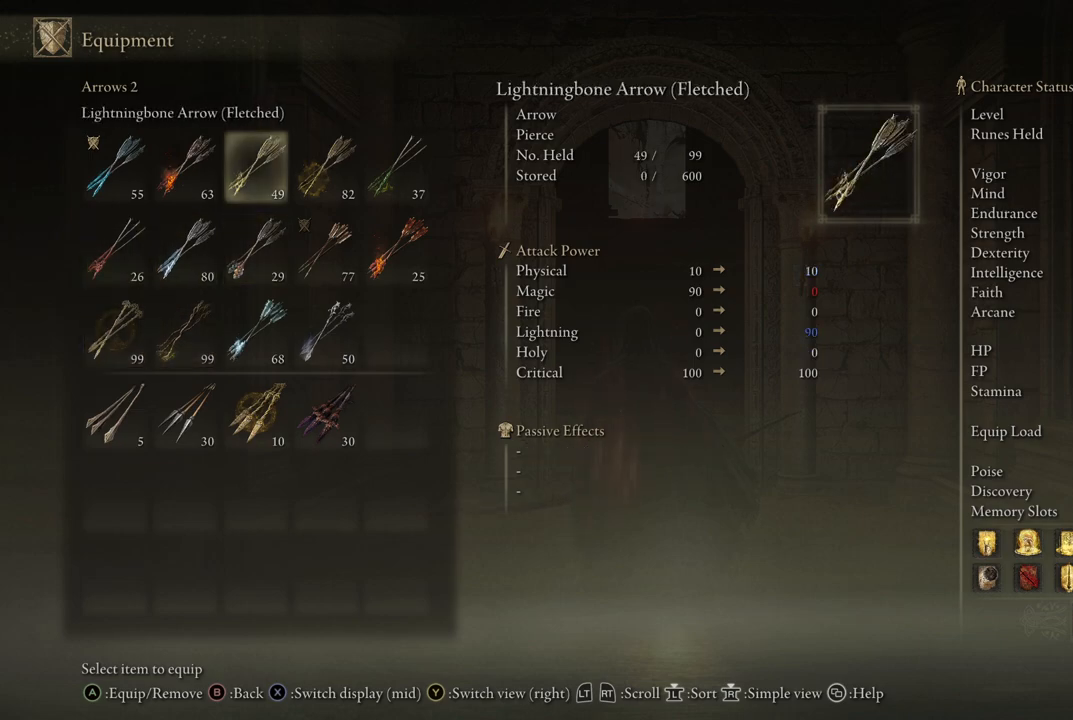
{"buttons": [], "left_stick": "center", "right_stick": "center", "events": [[117, "DPAD_RIGHT", "down"], [267, "DPAD_RIGHT", "up"]]}
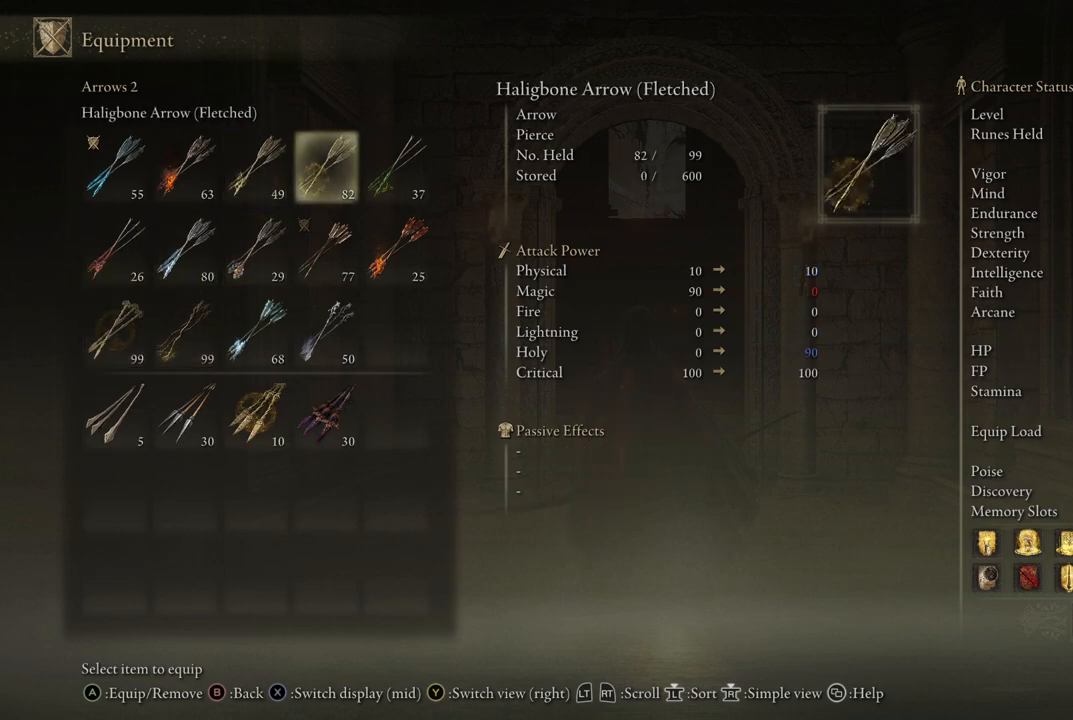
{"buttons": [], "left_stick": "center", "right_stick": "center", "events": [[200, "DPAD_RIGHT", "down"], [283, "DPAD_RIGHT", "up"]]}
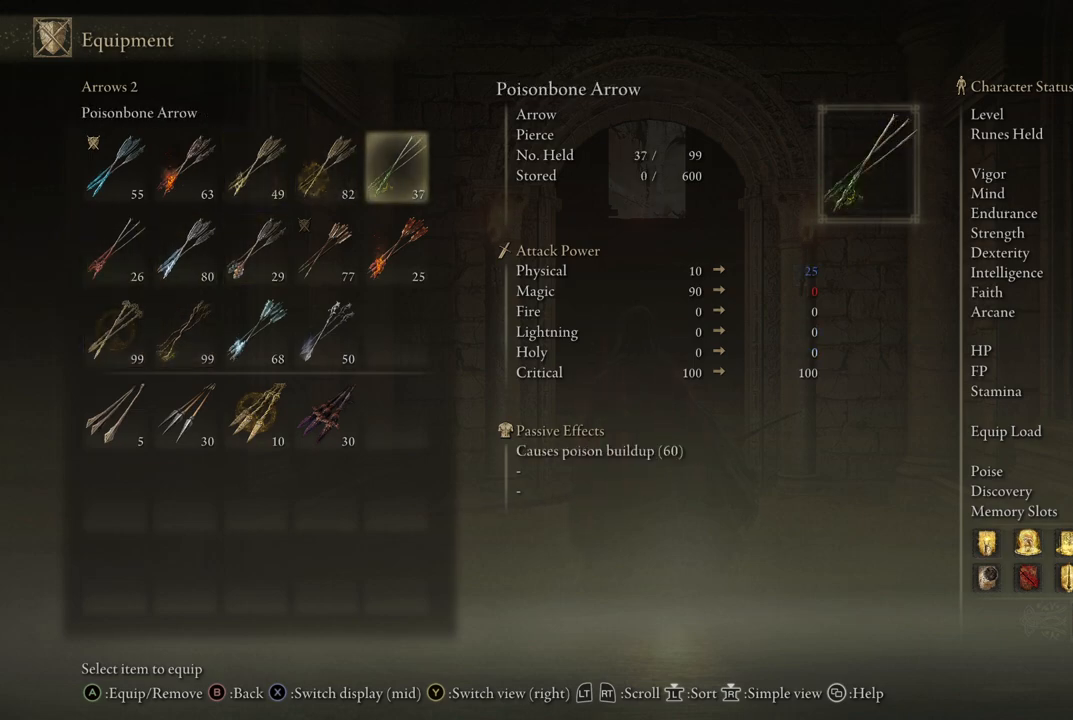
{"buttons": [], "left_stick": "center", "right_stick": "center", "events": [[283, "DPAD_DOWN", "down"], [367, "DPAD_DOWN", "up"]]}
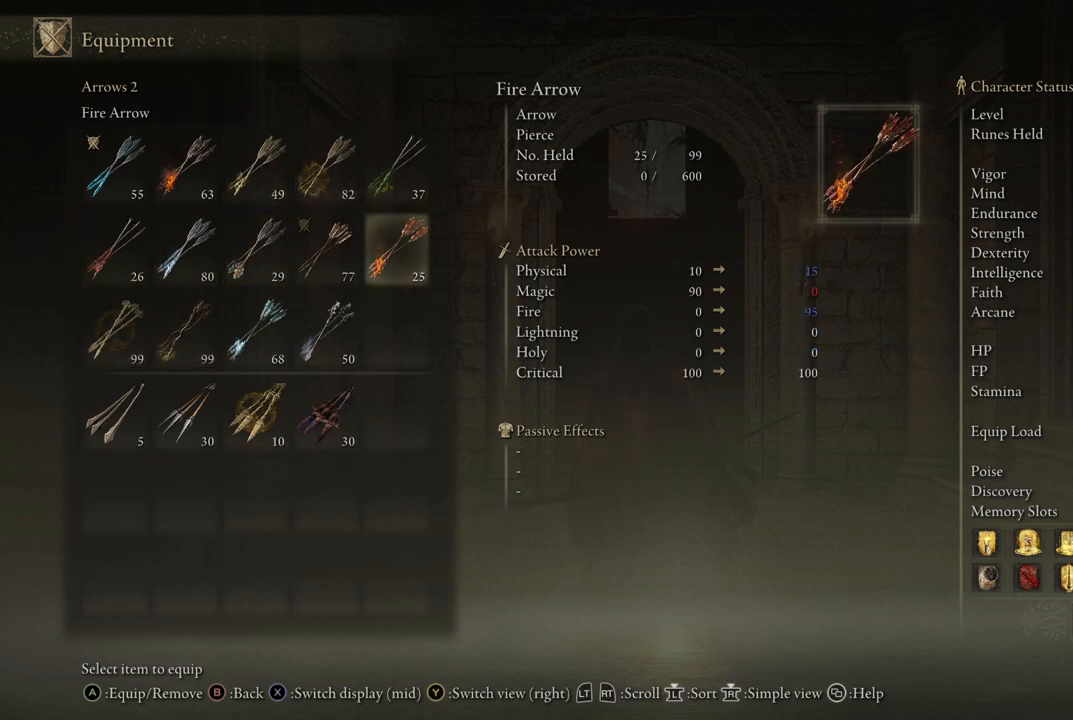
{"buttons": ["B"], "left_stick": "center", "right_stick": "center", "events": [[83, "DPAD_UP", "down"], [167, "DPAD_UP", "up"], [333, "DPAD_LEFT", "down"], [417, "DPAD_LEFT", "up"], [450, "B", "down"]]}
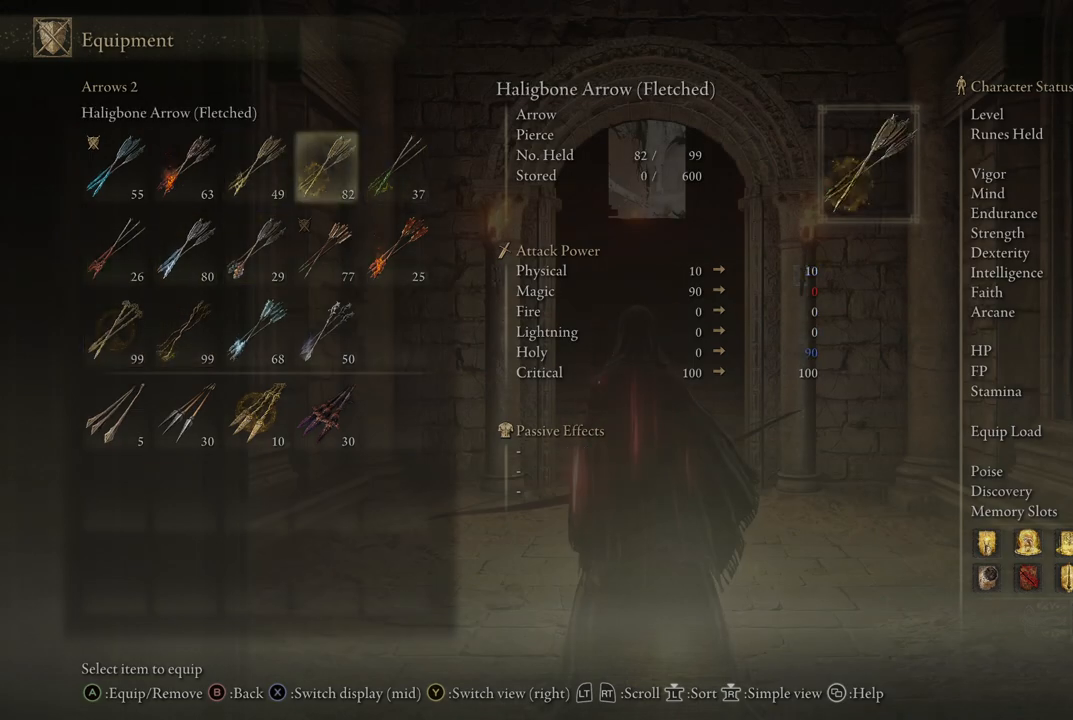
{"buttons": [], "left_stick": "up", "right_stick": "center", "events": [[50, "B", "up"], [283, "left_stick", "up"], [317, "B", "down"], [400, "B", "up"]]}
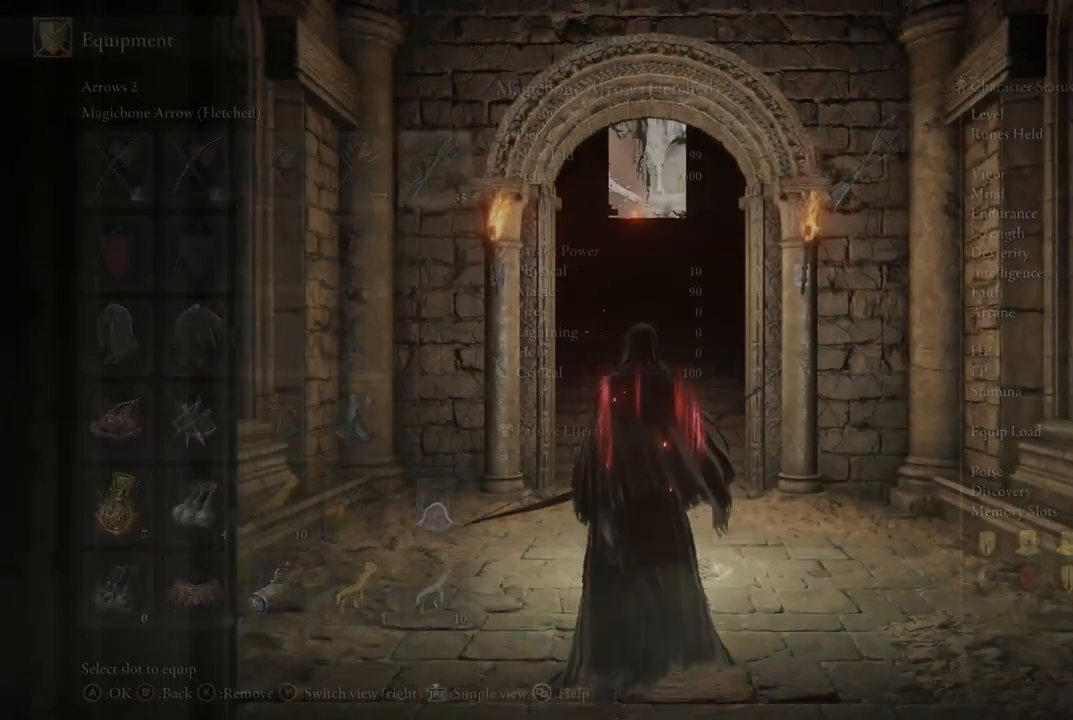
{"buttons": [], "left_stick": "up", "right_stick": "down-left", "events": [[133, "B", "down"], [233, "B", "up"], [467, "right_stick", "down-left"]]}
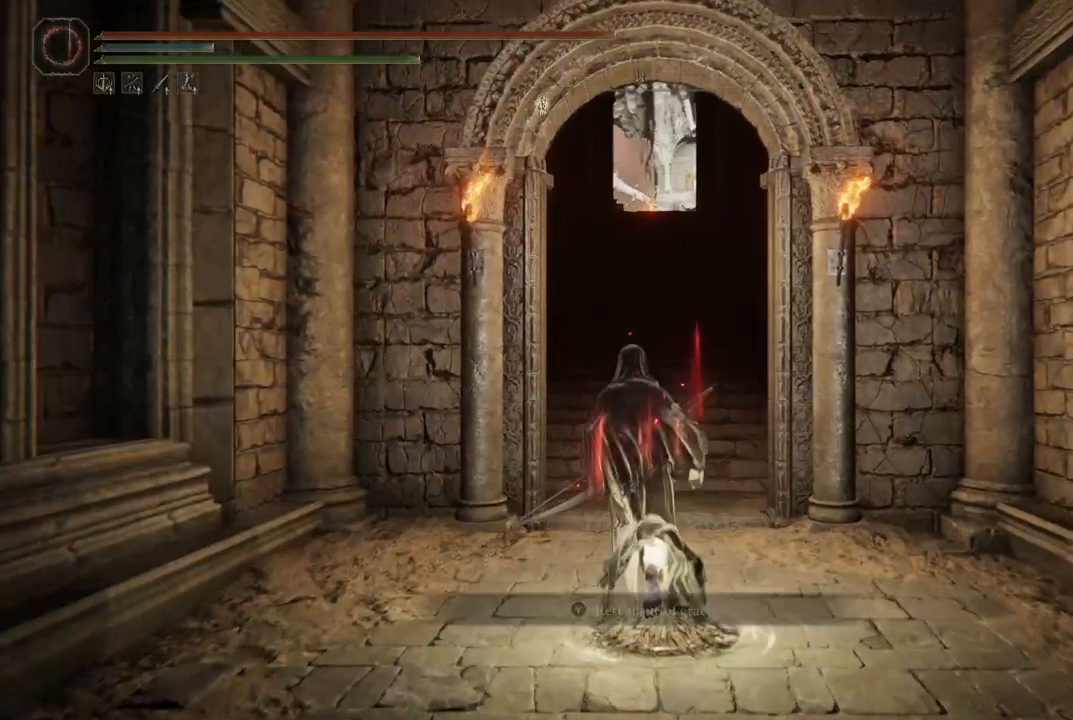
{"buttons": ["B"], "left_stick": "up", "right_stick": "center", "events": [[133, "right_stick", "center"], [267, "B", "down"]]}
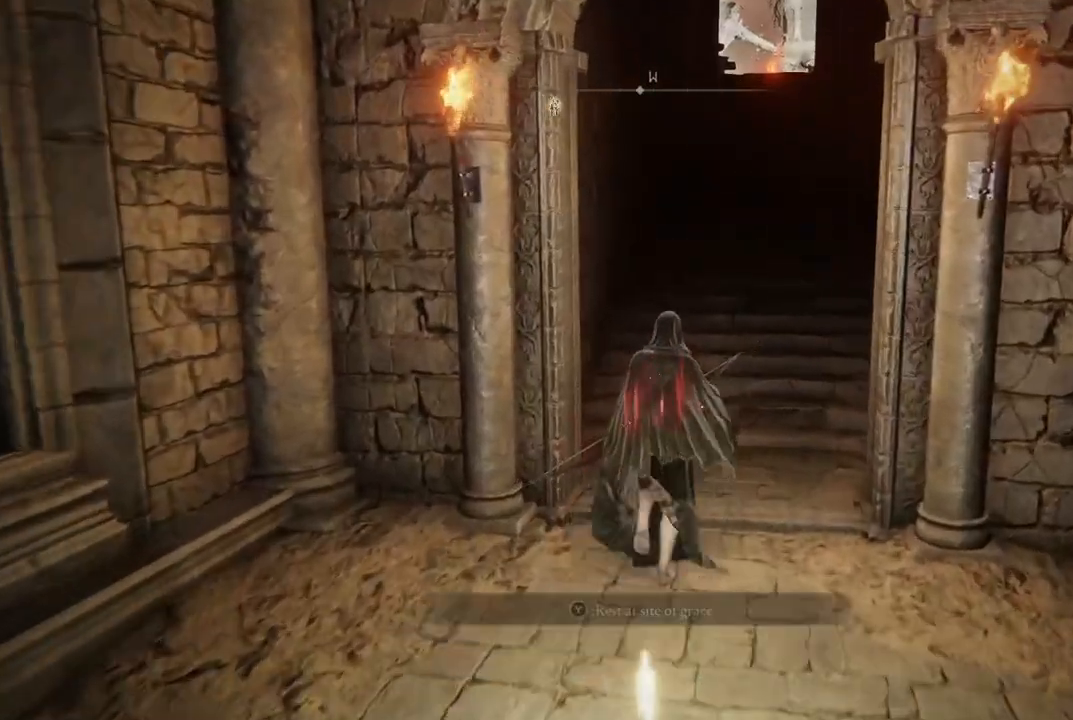
{"buttons": ["B"], "left_stick": "up", "right_stick": "center", "events": []}